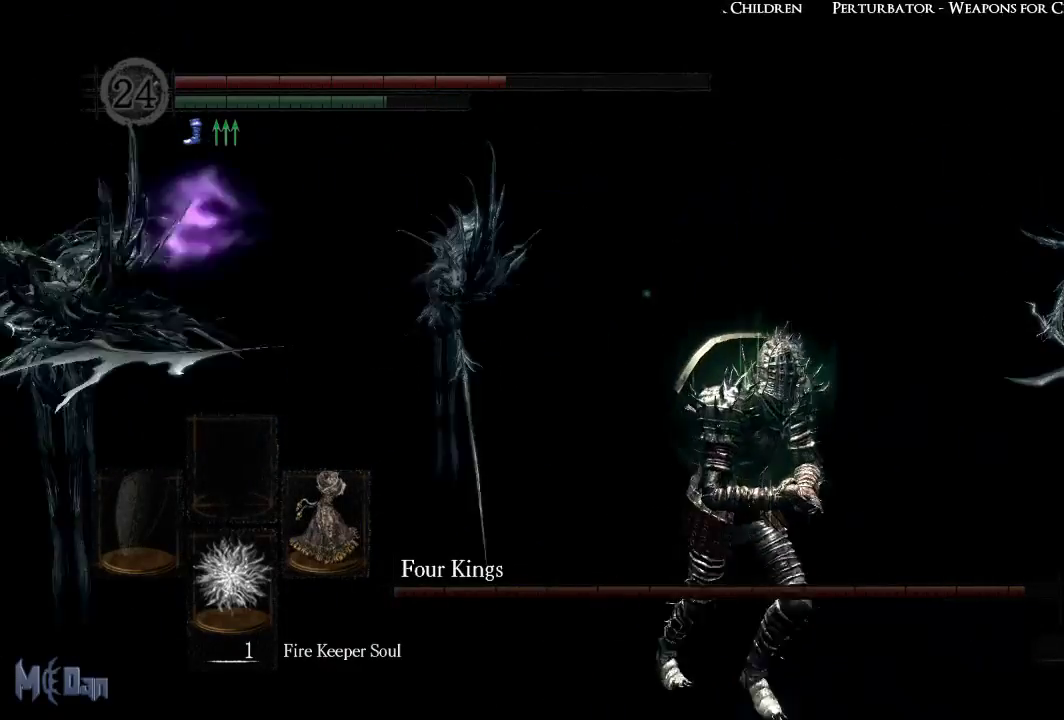
Gameplay with a controller (Xbox layout); each line is a JSON object with the inputs held at the frame after it (dt_ms = milliseconds from this image to that frame). "events" lists button and stick changes between this image and that frame as [ms after this image, input, new state], when the widget could be followed in between.
{"dt_ms": 500, "buttons": [], "left_stick": "down-right", "right_stick": "center", "events": []}
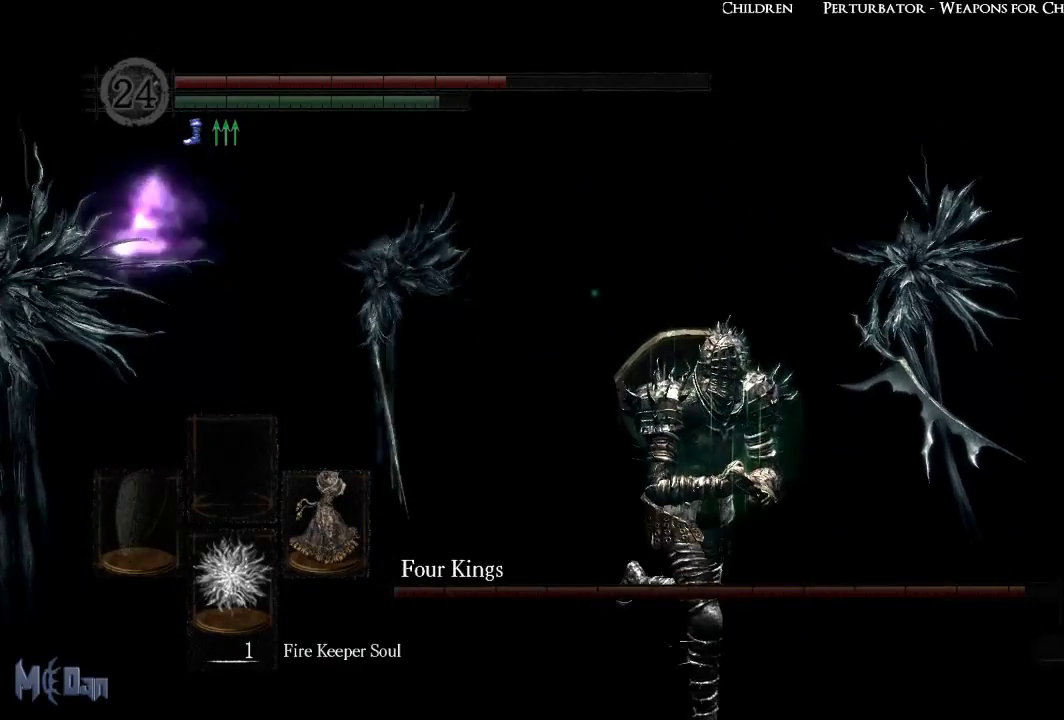
{"dt_ms": 500, "buttons": ["B"], "left_stick": "down-right", "right_stick": "center", "events": [[500, "B", "down"]]}
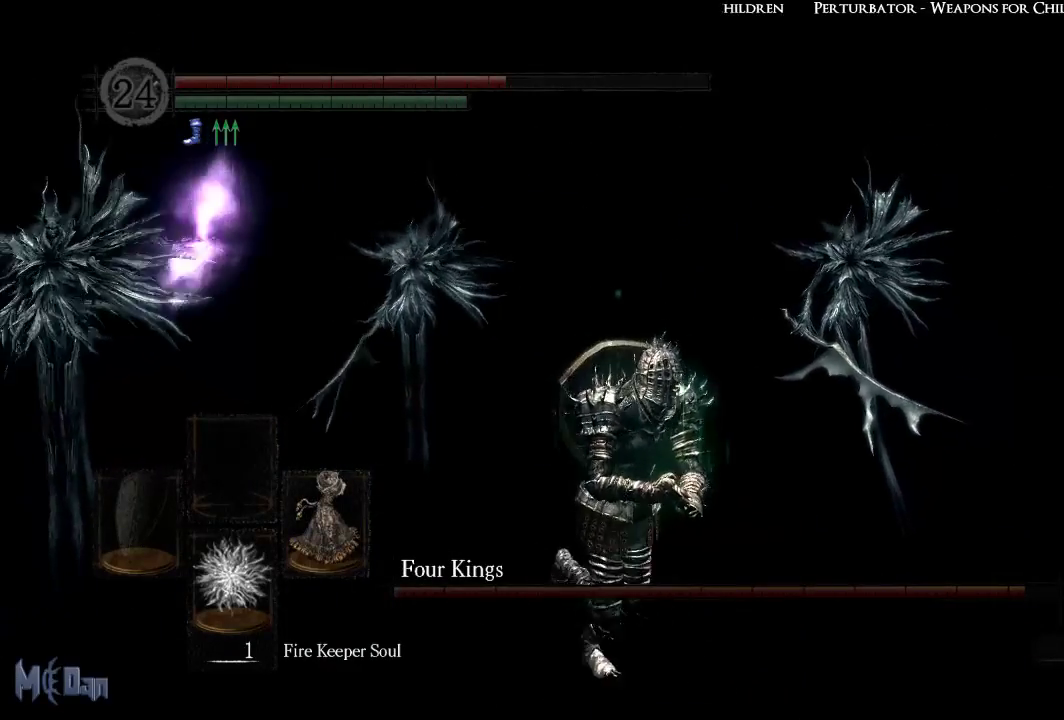
{"dt_ms": 500, "buttons": ["X"], "left_stick": "down-right", "right_stick": "center", "events": [[100, "B", "up"], [317, "X", "down"], [383, "X", "up"], [450, "X", "down"]]}
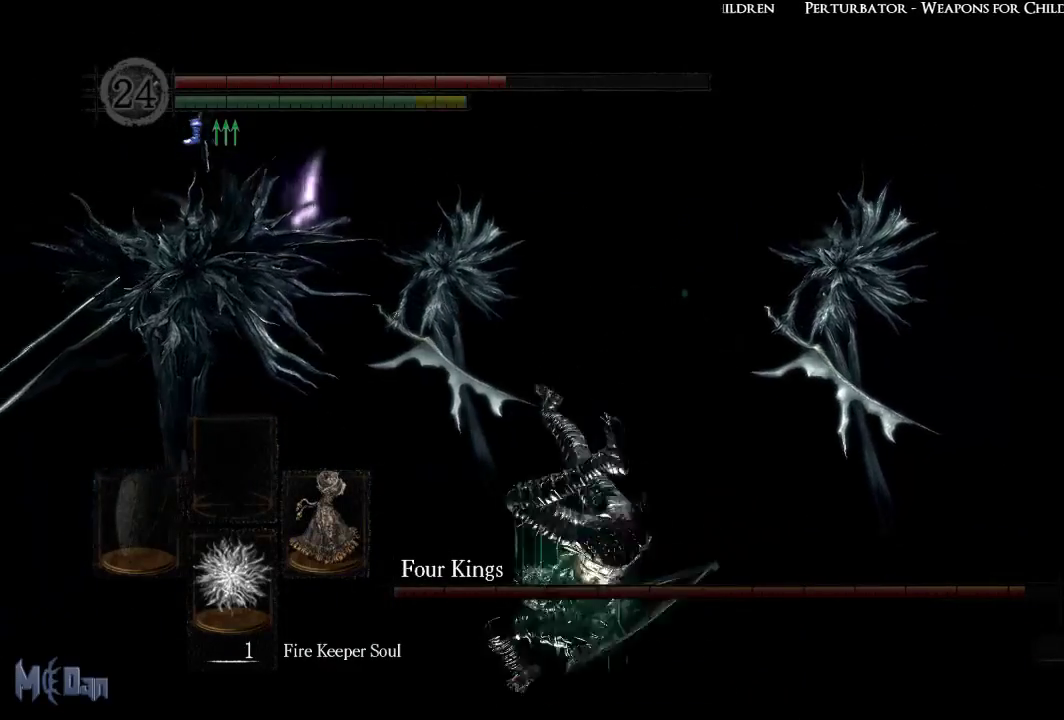
{"dt_ms": 500, "buttons": [], "left_stick": "center", "right_stick": "center", "events": [[17, "X", "up"], [100, "left_stick", "center"], [117, "START", "down"], [217, "START", "up"], [400, "A", "down"], [467, "A", "up"]]}
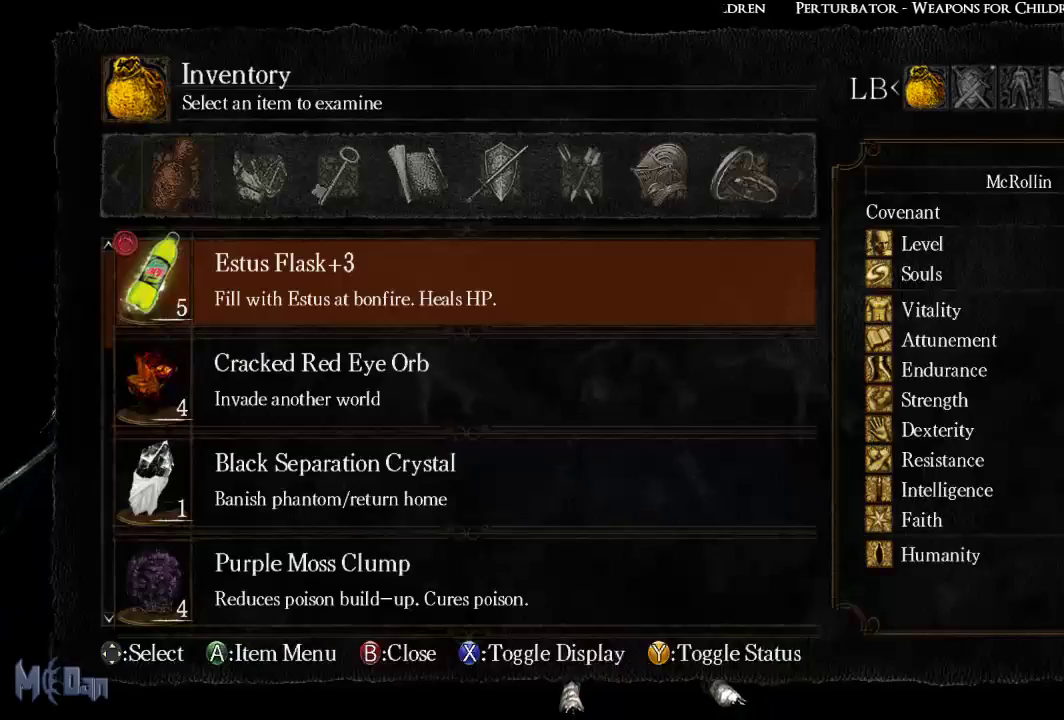
{"dt_ms": 500, "buttons": [], "left_stick": "center", "right_stick": "center", "events": [[67, "A", "down"], [133, "A", "up"], [200, "A", "down"], [283, "A", "up"], [350, "A", "down"], [433, "A", "up"]]}
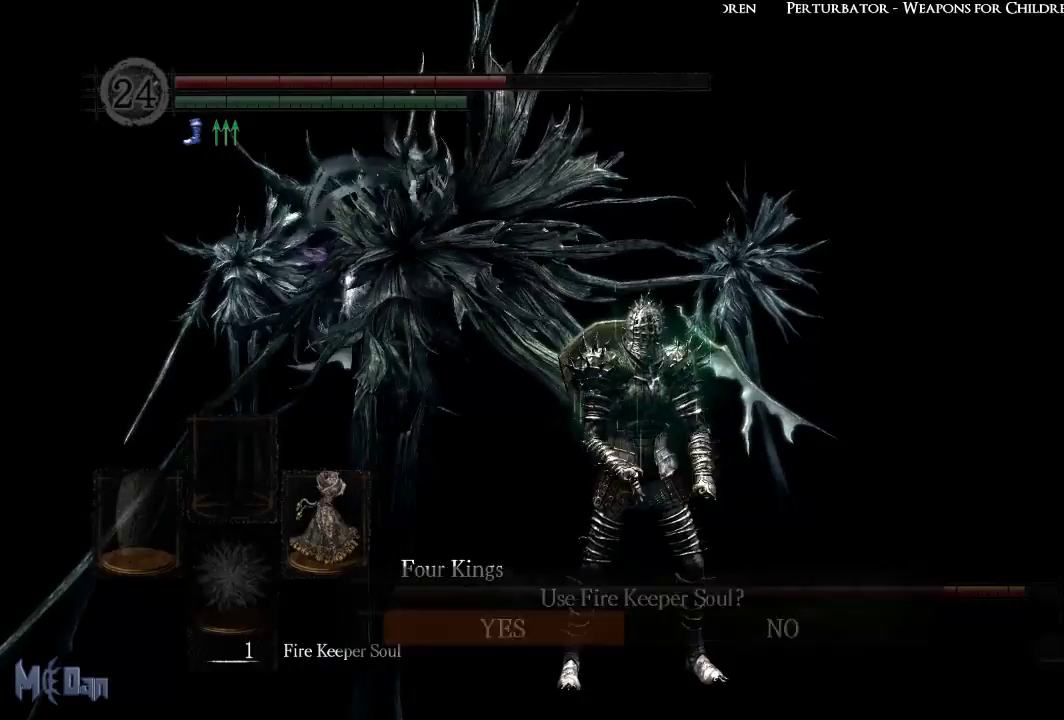
{"dt_ms": 500, "buttons": [], "left_stick": "center", "right_stick": "center", "events": []}
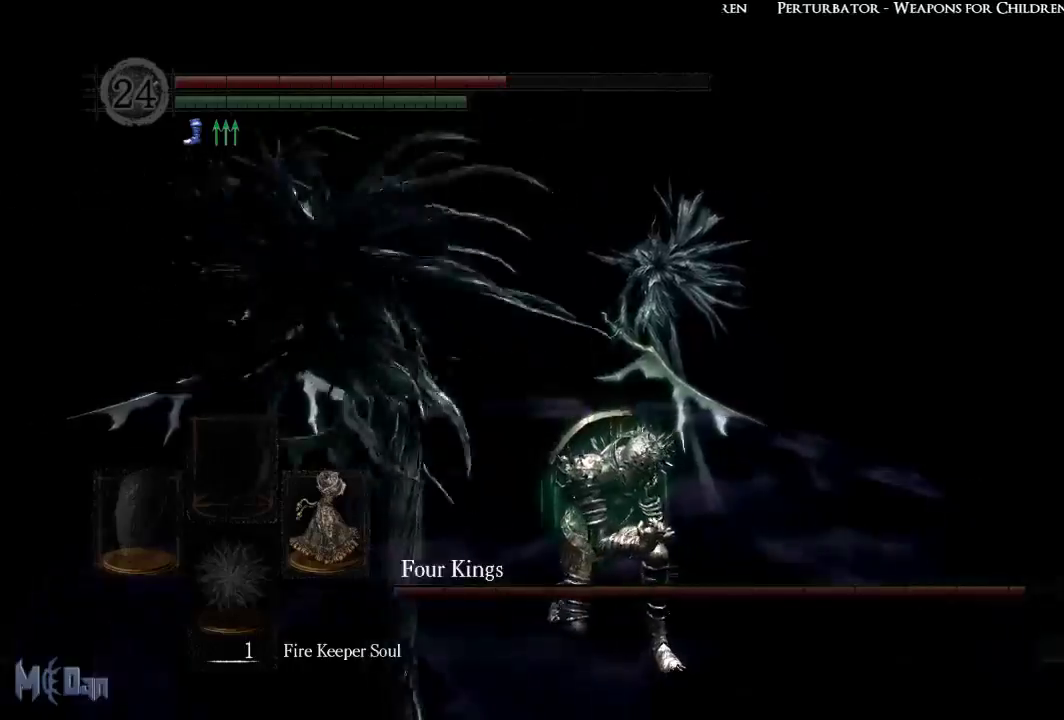
{"dt_ms": 500, "buttons": [], "left_stick": "center", "right_stick": "center", "events": []}
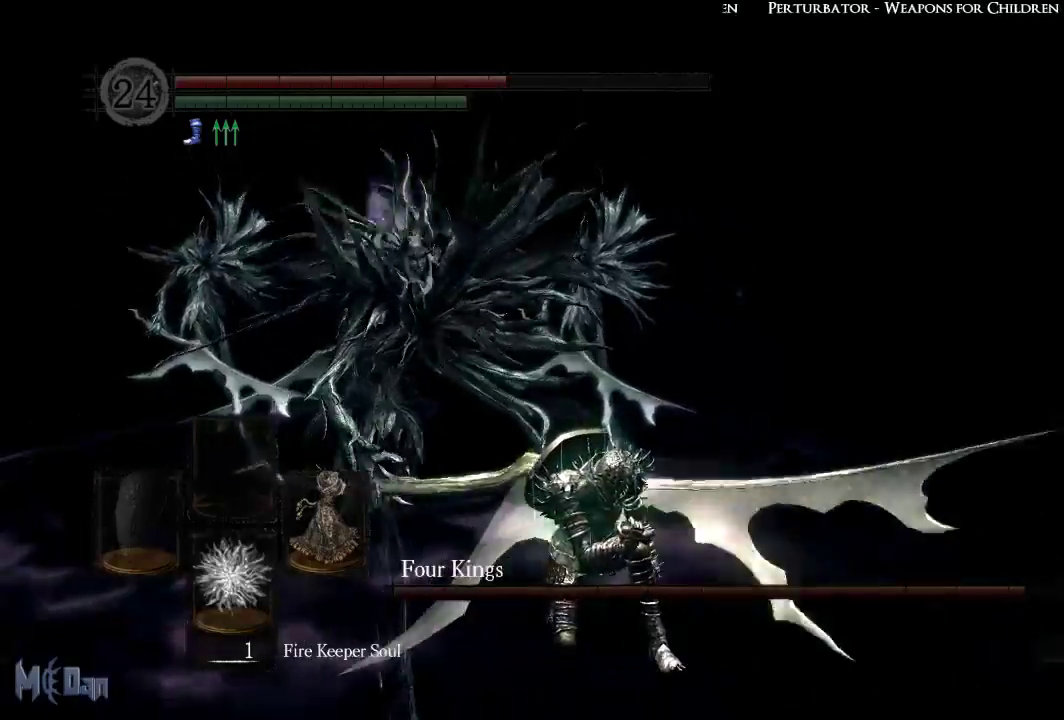
{"dt_ms": 500, "buttons": [], "left_stick": "center", "right_stick": "center", "events": []}
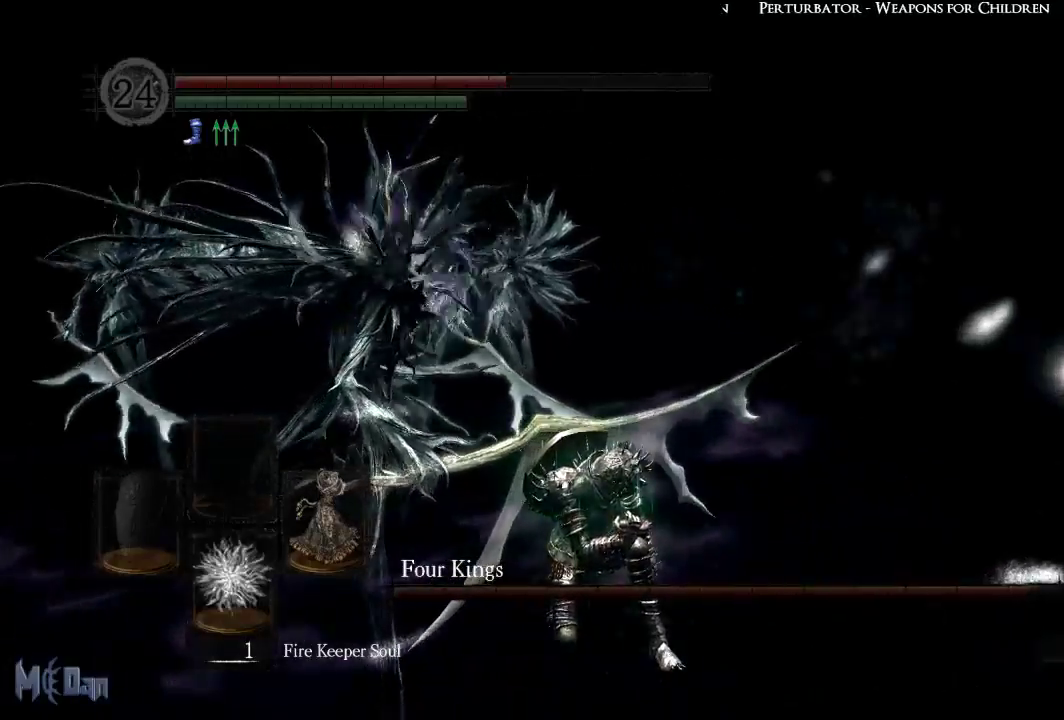
{"dt_ms": 500, "buttons": [], "left_stick": "center", "right_stick": "center", "events": []}
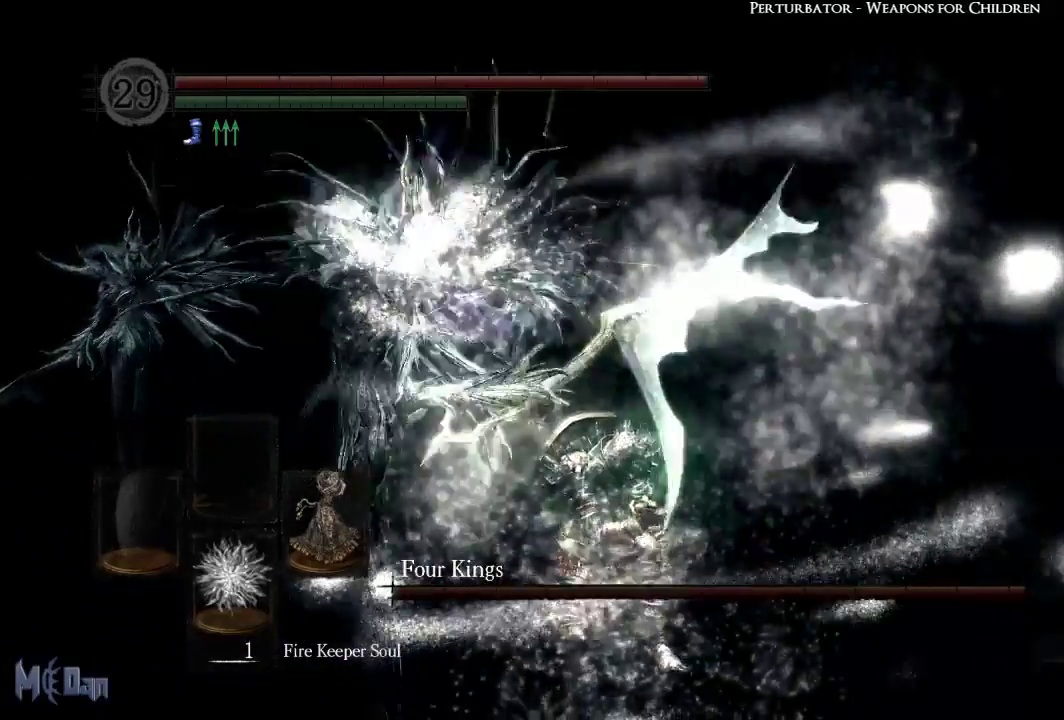
{"dt_ms": 500, "buttons": [], "left_stick": "center", "right_stick": "center", "events": []}
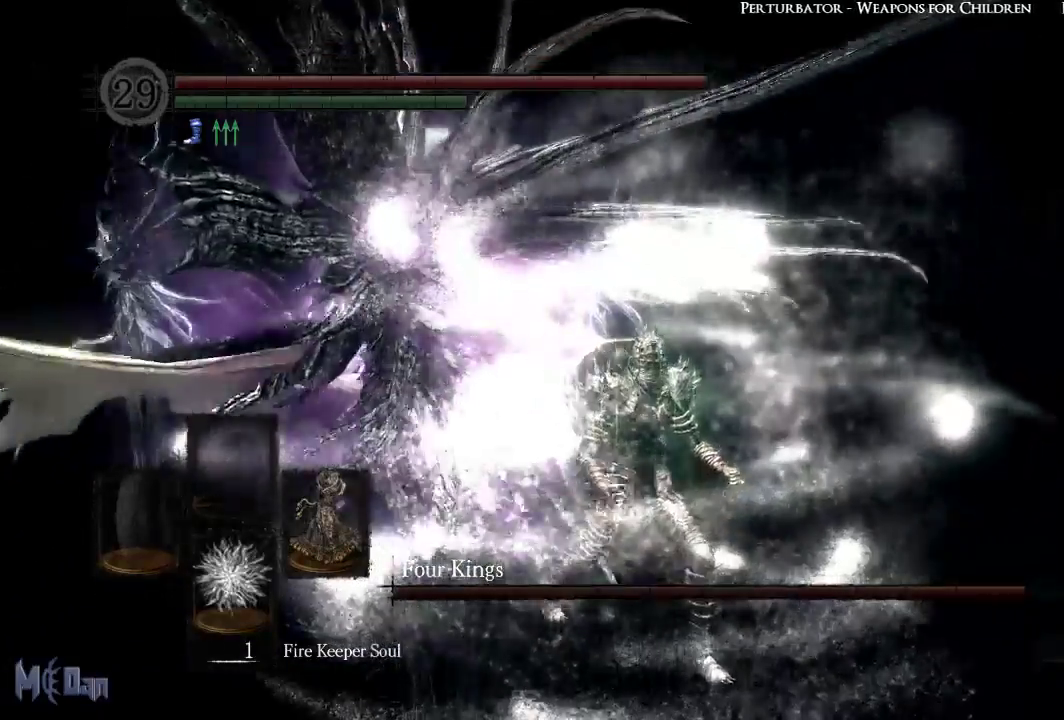
{"dt_ms": 500, "buttons": [], "left_stick": "down-right", "right_stick": "center", "events": [[150, "left_stick", "down"], [217, "left_stick", "down-right"], [250, "B", "down"], [333, "B", "up"], [417, "B", "down"], [483, "B", "up"]]}
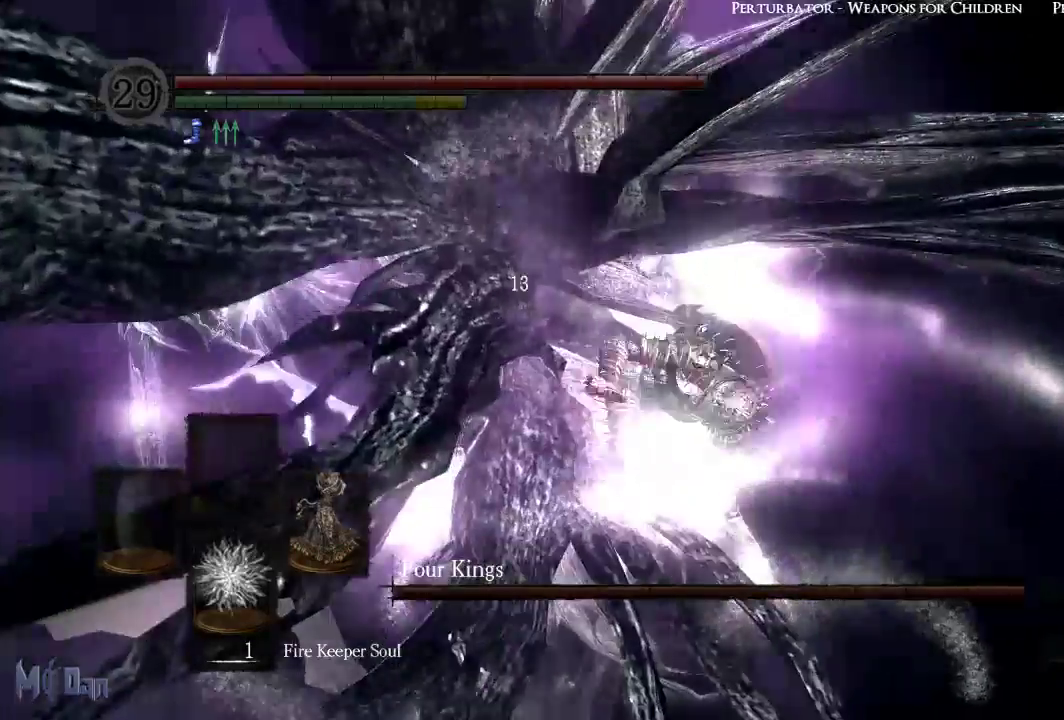
{"dt_ms": 500, "buttons": ["B"], "left_stick": "down-right", "right_stick": "center", "events": [[500, "B", "down"]]}
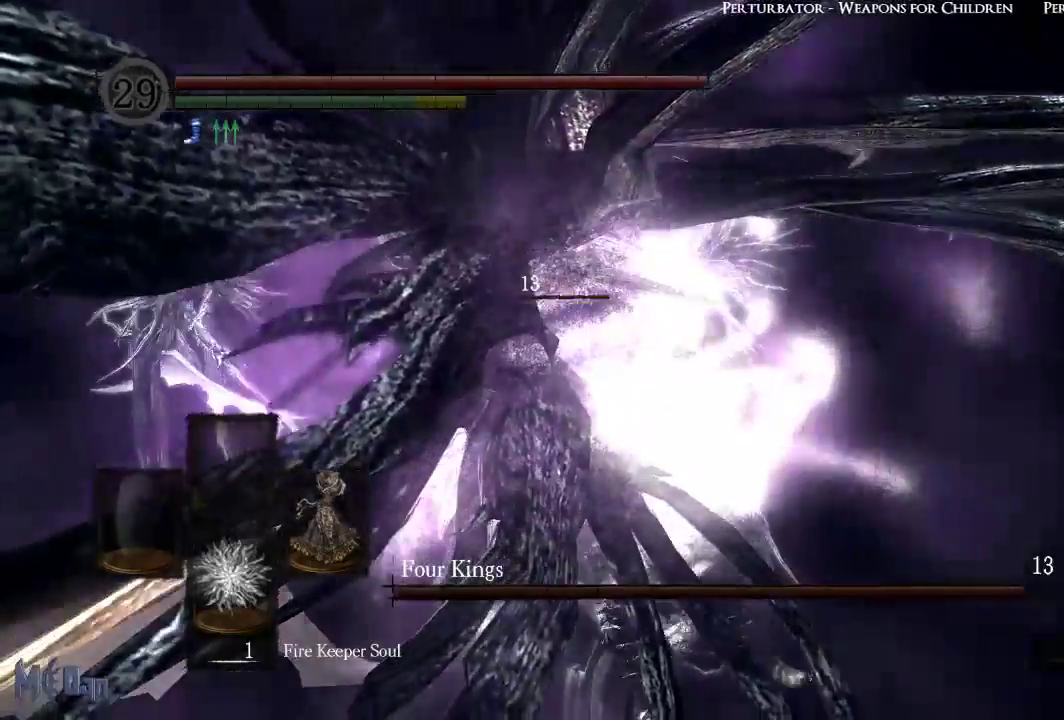
{"dt_ms": 500, "buttons": [], "left_stick": "down-right", "right_stick": "center", "events": [[83, "B", "up"], [183, "B", "down"], [250, "B", "up"]]}
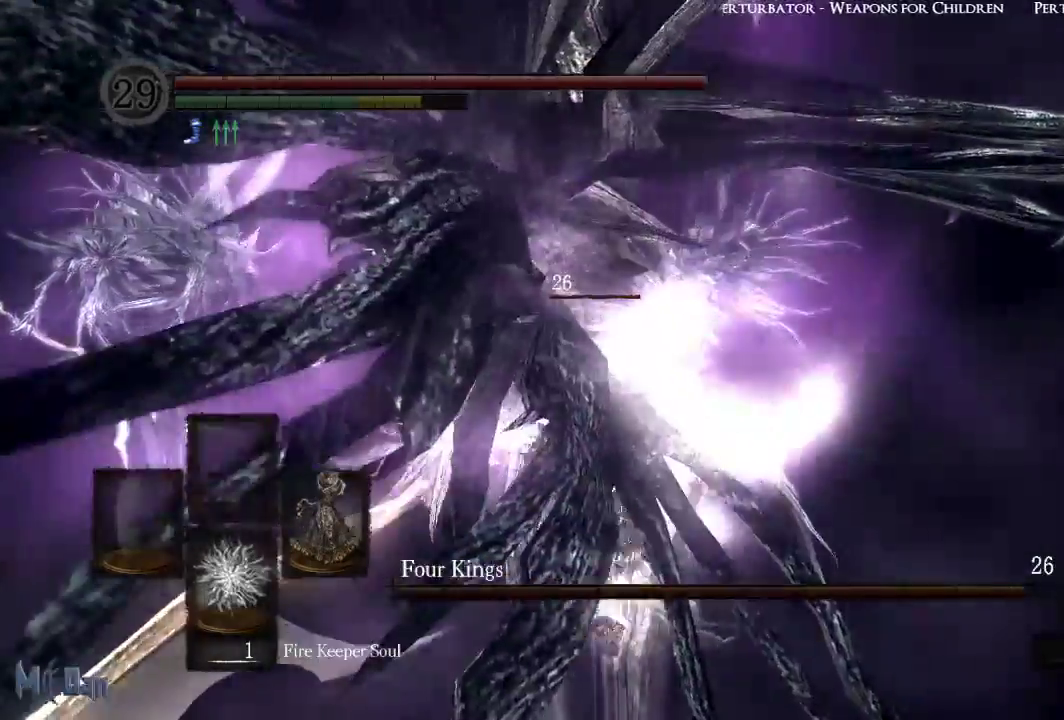
{"dt_ms": 1000, "buttons": [], "left_stick": "center", "right_stick": "center"}
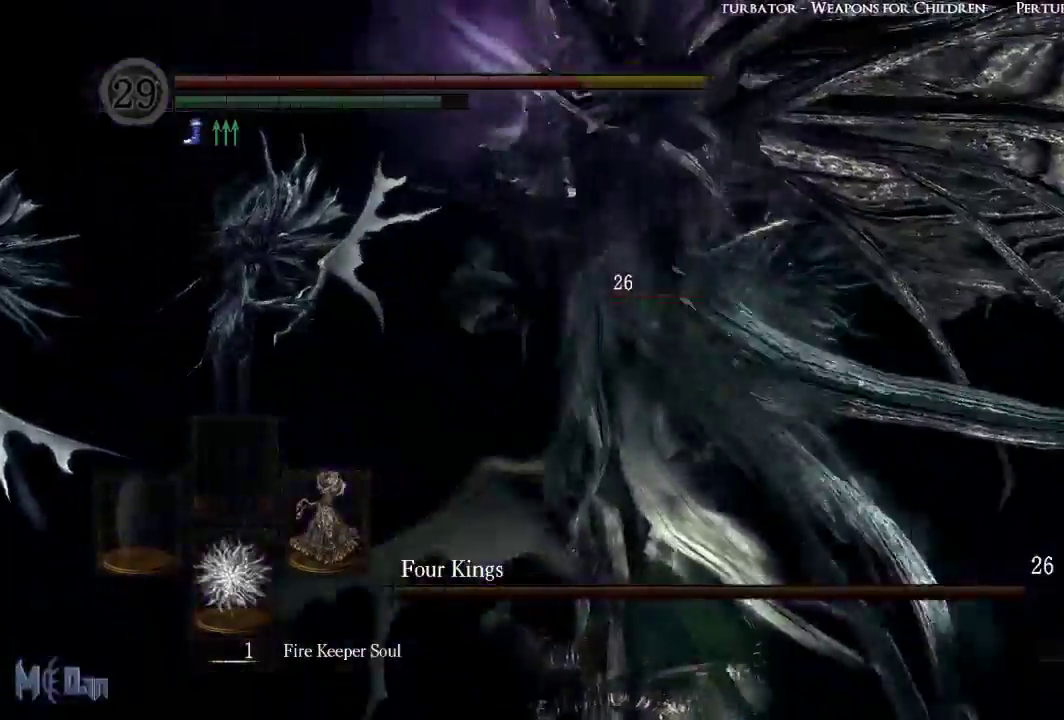
{"dt_ms": 500, "buttons": [], "left_stick": "center", "right_stick": "center", "events": []}
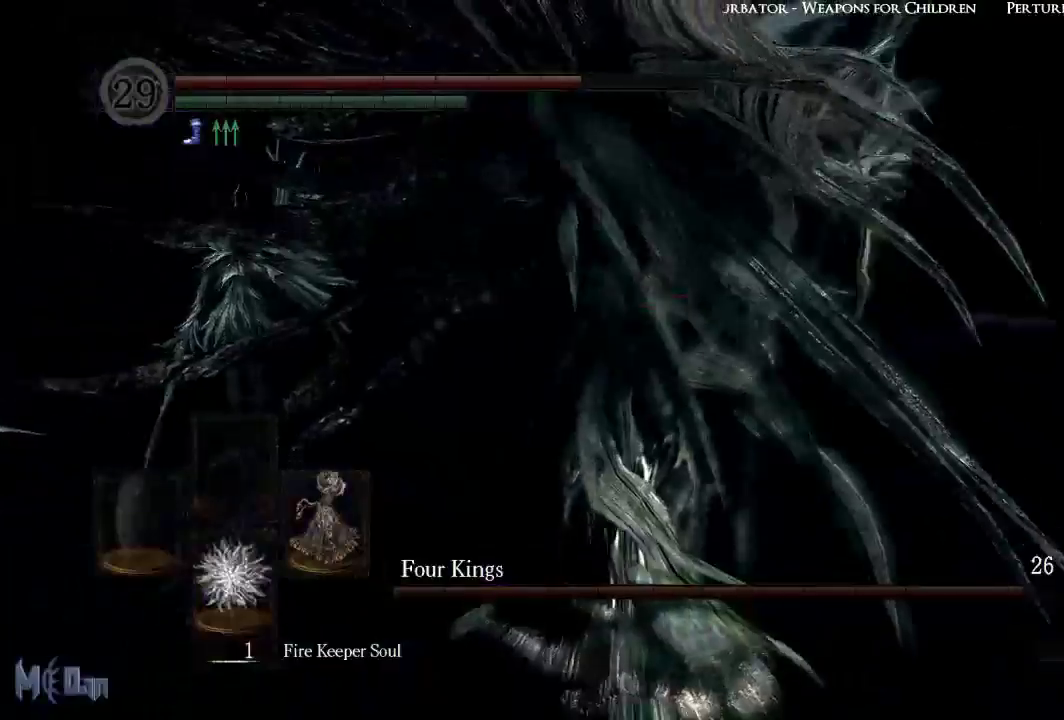
{"dt_ms": 500, "buttons": [], "left_stick": "up-left", "right_stick": "center", "events": [[183, "left_stick", "up"], [433, "B", "down"], [500, "B", "up"], [500, "left_stick", "up-left"]]}
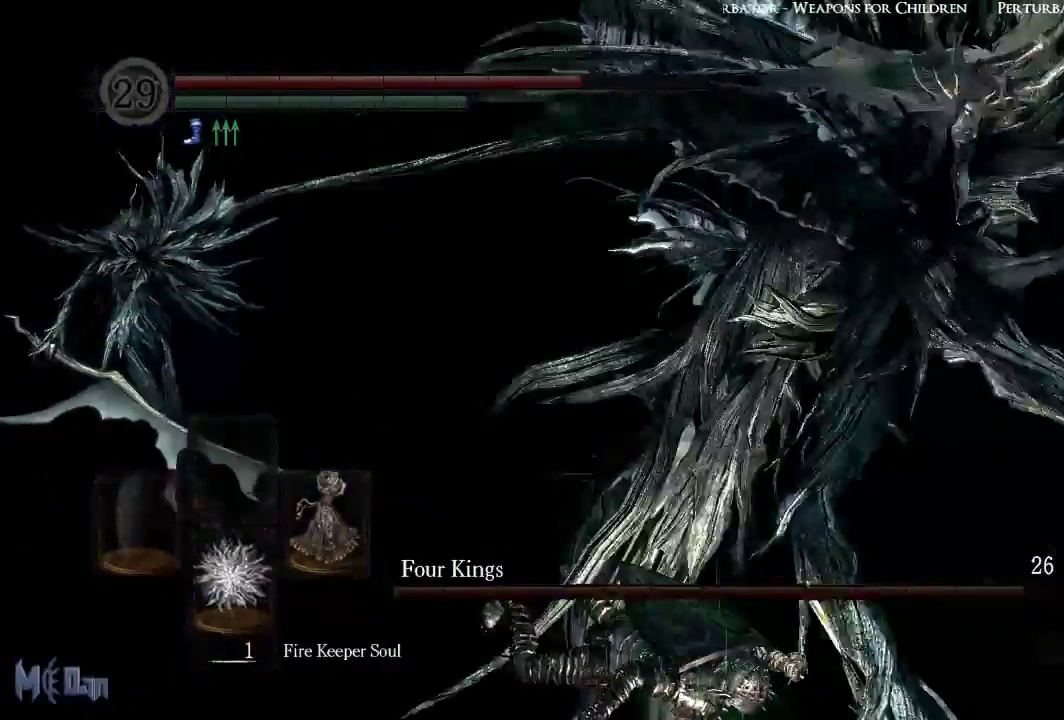
{"dt_ms": 500, "buttons": [], "left_stick": "left", "right_stick": "center", "events": [[100, "B", "down"], [167, "B", "up"], [283, "B", "down"], [333, "B", "up"], [483, "left_stick", "left"]]}
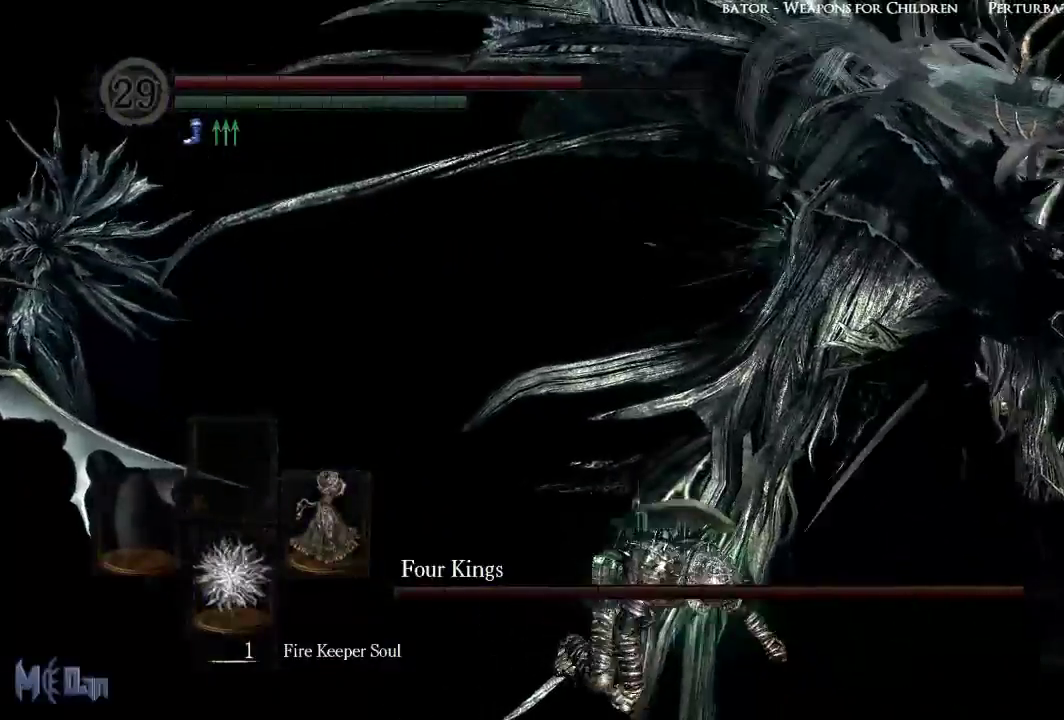
{"dt_ms": 500, "buttons": [], "left_stick": "down", "right_stick": "center", "events": [[150, "left_stick", "down-left"], [150, "right_stick", "right"], [283, "left_stick", "down"], [300, "right_stick", "center"]]}
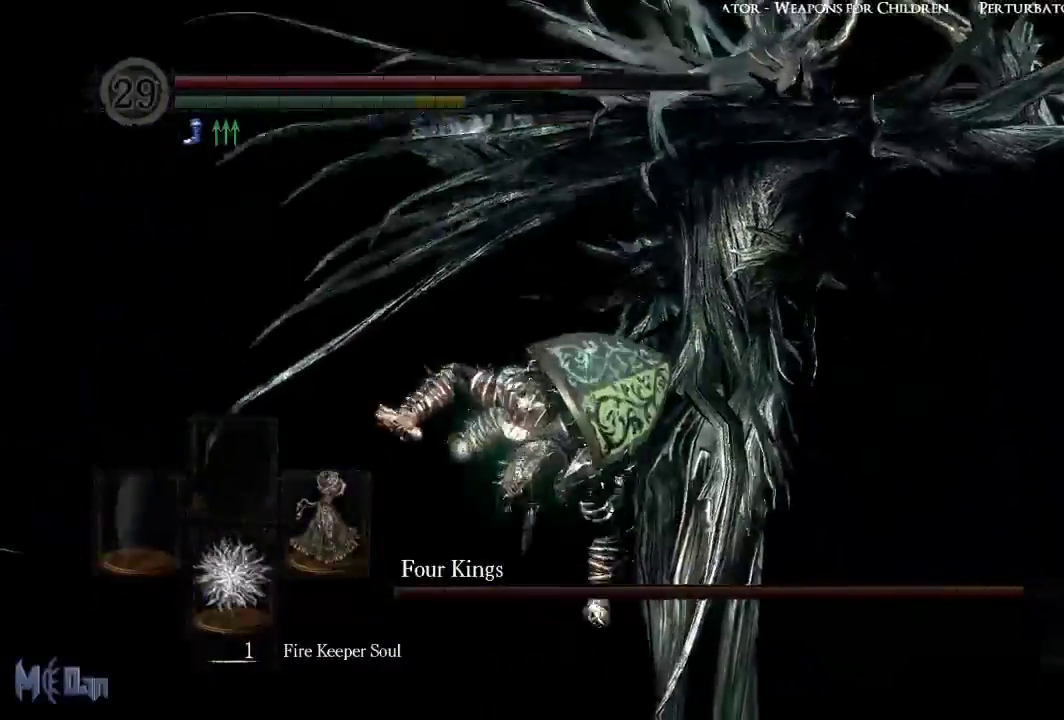
{"dt_ms": 500, "buttons": [], "left_stick": "down-right", "right_stick": "center", "events": [[33, "left_stick", "down-right"], [417, "B", "down"], [500, "B", "up"]]}
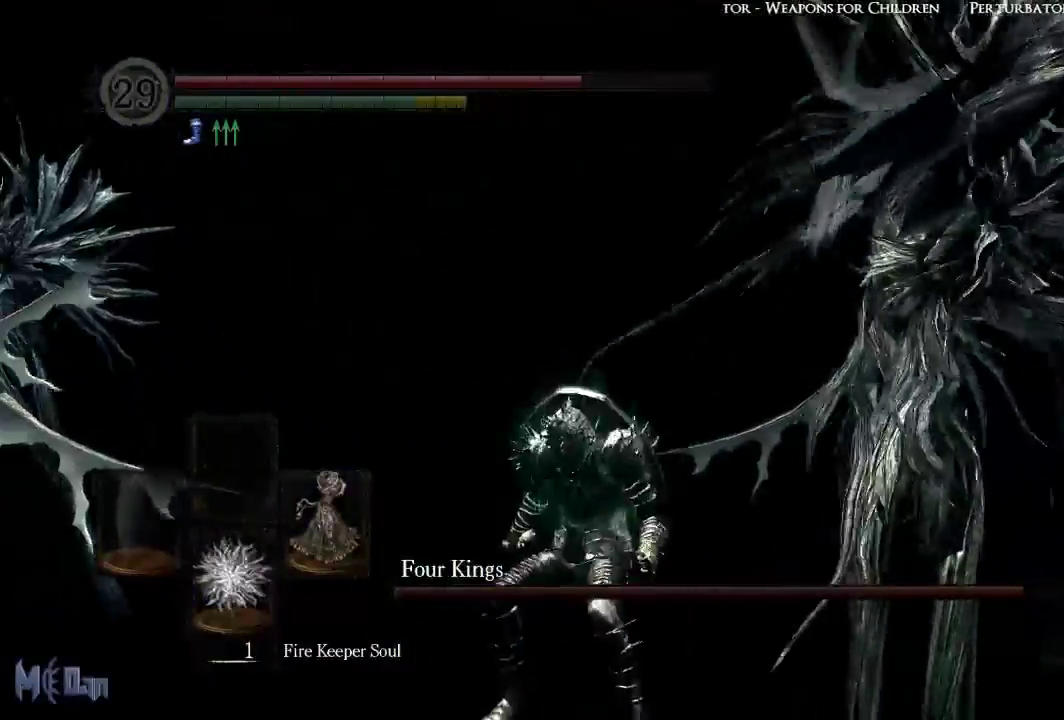
{"dt_ms": 500, "buttons": [], "left_stick": "down-right", "right_stick": "center", "events": [[67, "B", "down"], [167, "B", "up"]]}
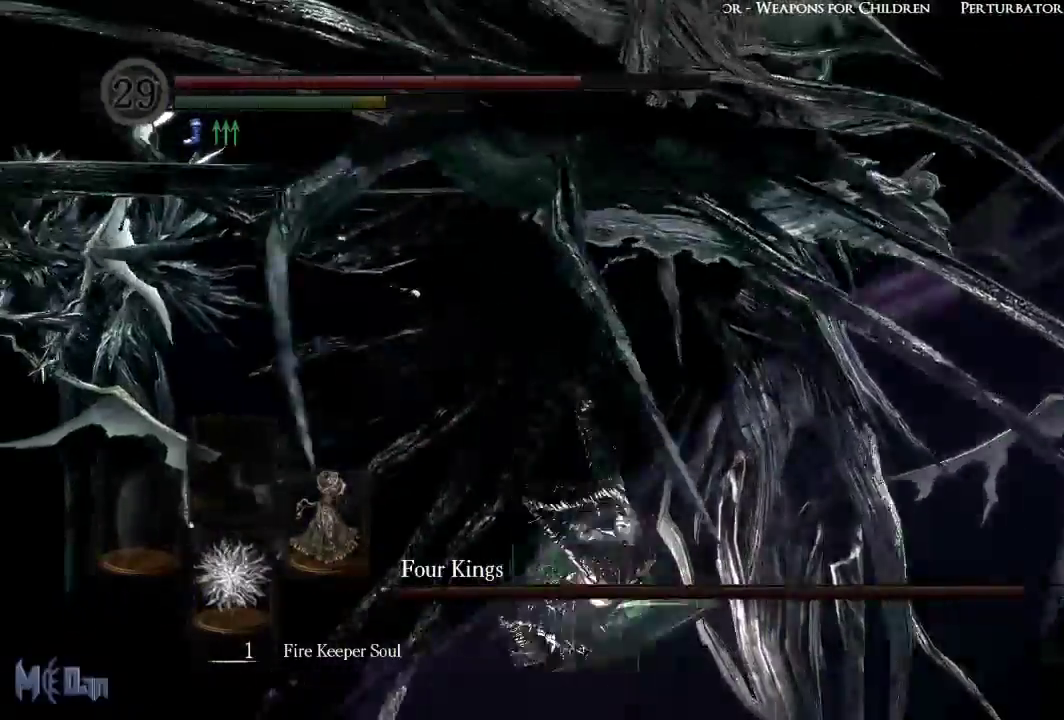
{"dt_ms": 500, "buttons": [], "left_stick": "down", "right_stick": "right", "events": [[317, "right_stick", "right"], [333, "left_stick", "down"]]}
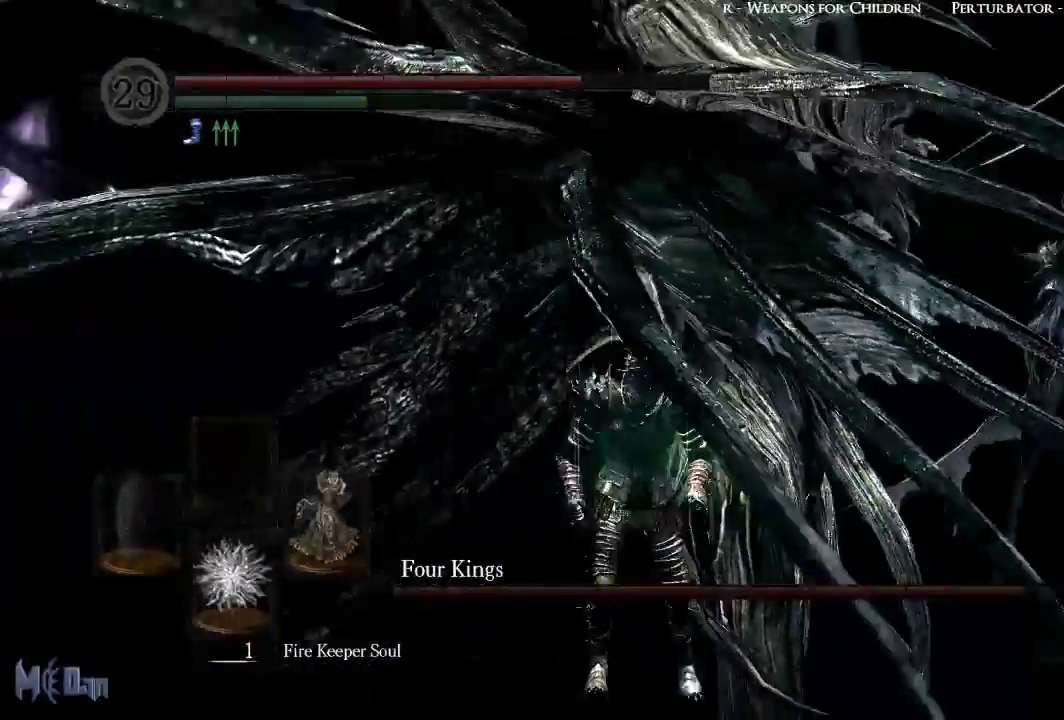
{"dt_ms": 500, "buttons": ["B"], "left_stick": "up", "right_stick": "center", "events": [[33, "right_stick", "center"], [283, "left_stick", "left"], [417, "B", "down"], [417, "left_stick", "up"]]}
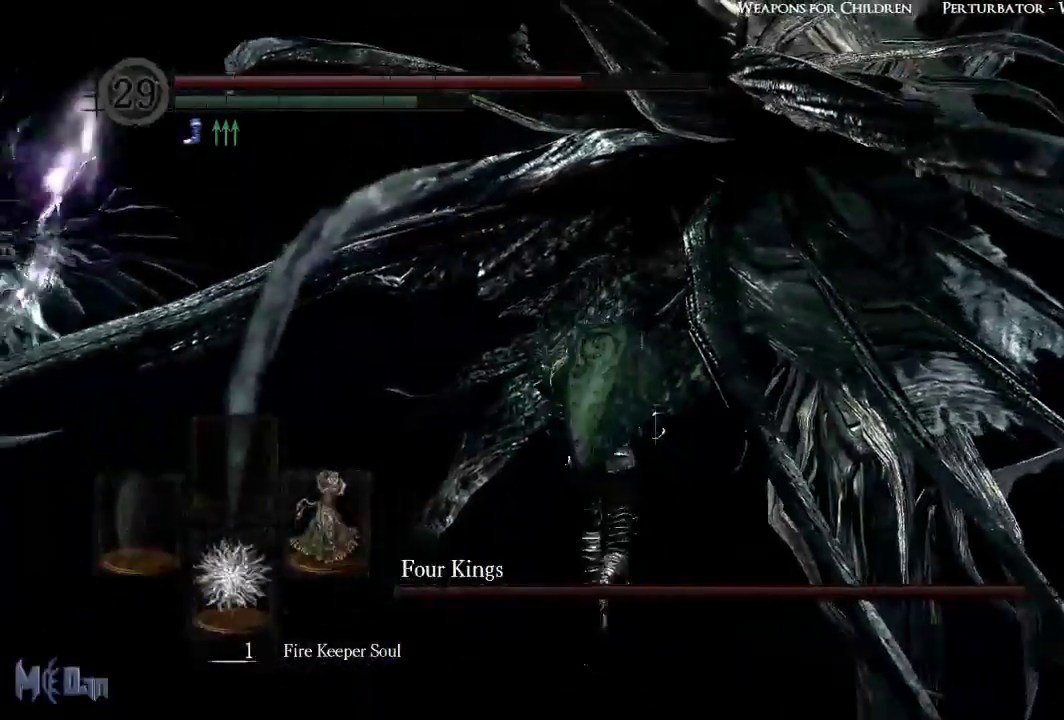
{"dt_ms": 500, "buttons": [], "left_stick": "up", "right_stick": "center", "events": [[17, "B", "up"], [133, "B", "down"], [233, "B", "up"], [433, "B", "down"], [500, "B", "up"]]}
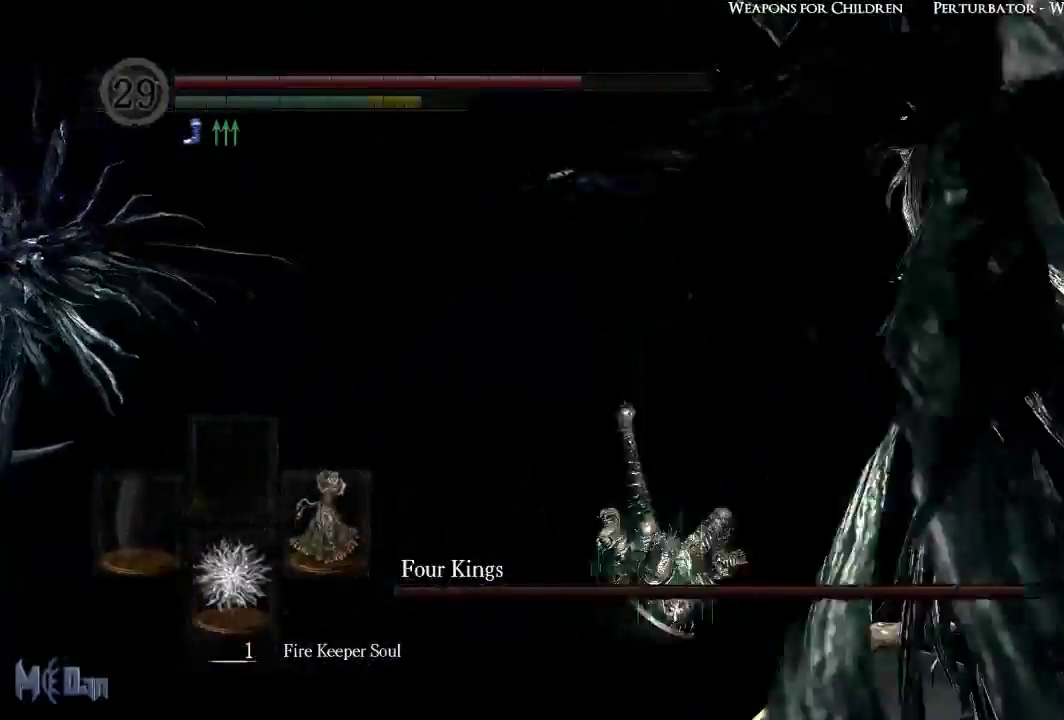
{"dt_ms": 500, "buttons": [], "left_stick": "up", "right_stick": "center", "events": [[100, "B", "down"], [167, "B", "up"], [267, "B", "down"], [333, "B", "up"], [433, "B", "down"], [467, "B", "up"]]}
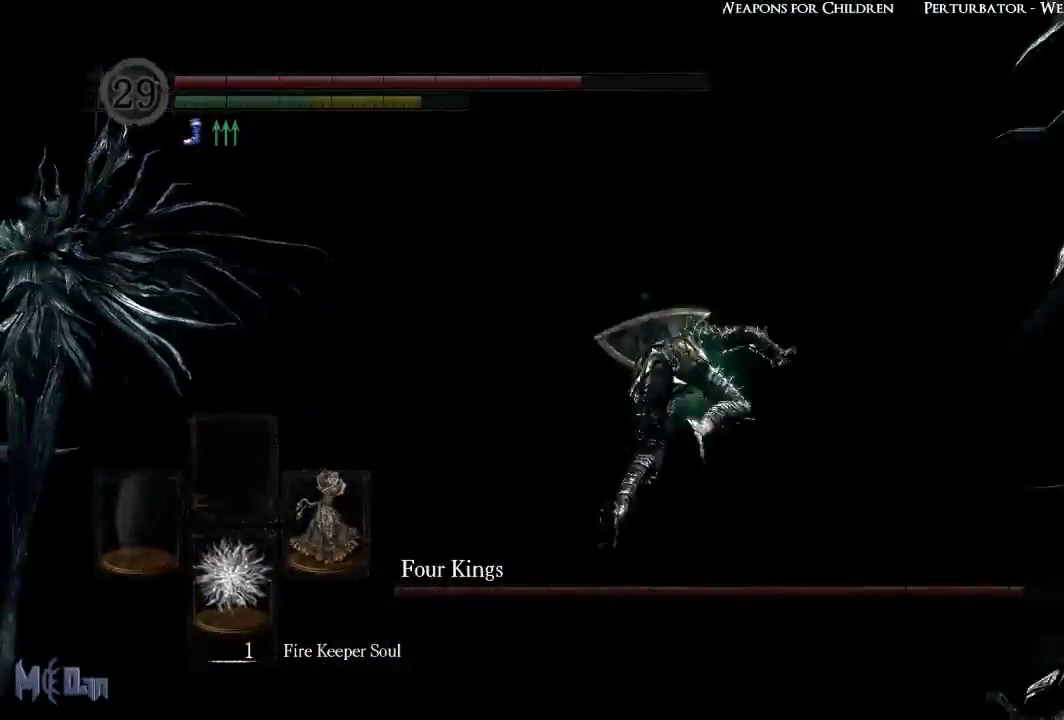
{"dt_ms": 500, "buttons": [], "left_stick": "up-right", "right_stick": "left", "events": [[233, "right_stick", "left"], [333, "left_stick", "up-right"]]}
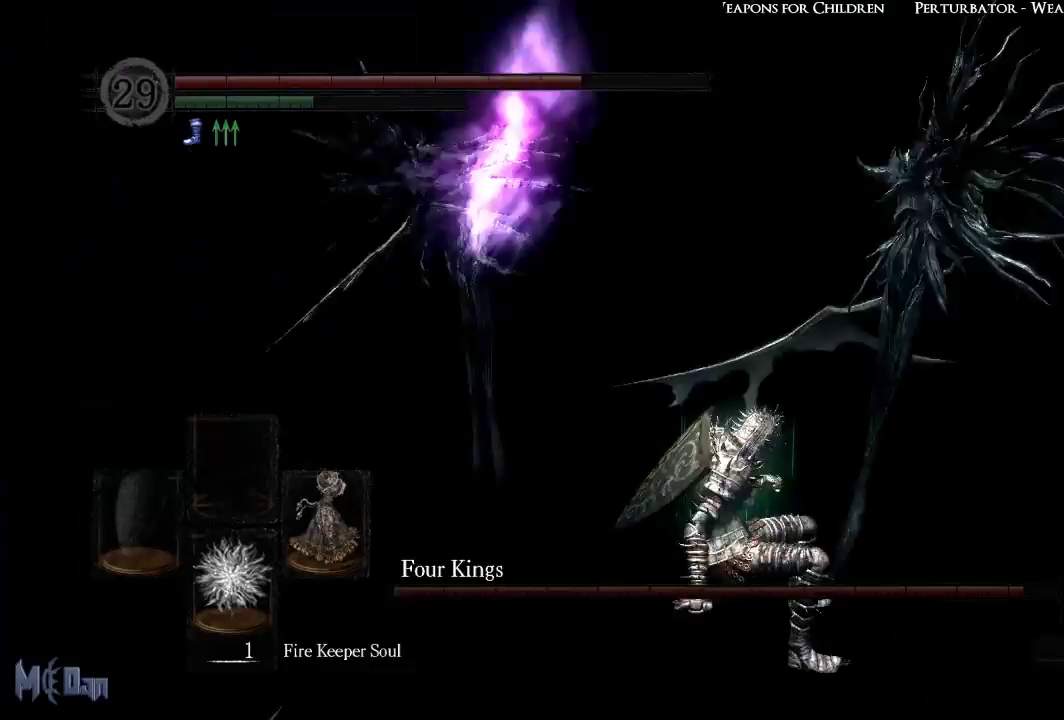
{"dt_ms": 500, "buttons": [], "left_stick": "up", "right_stick": "center", "events": [[33, "right_stick", "center"], [150, "Y", "down"], [250, "Y", "up"], [317, "left_stick", "up"]]}
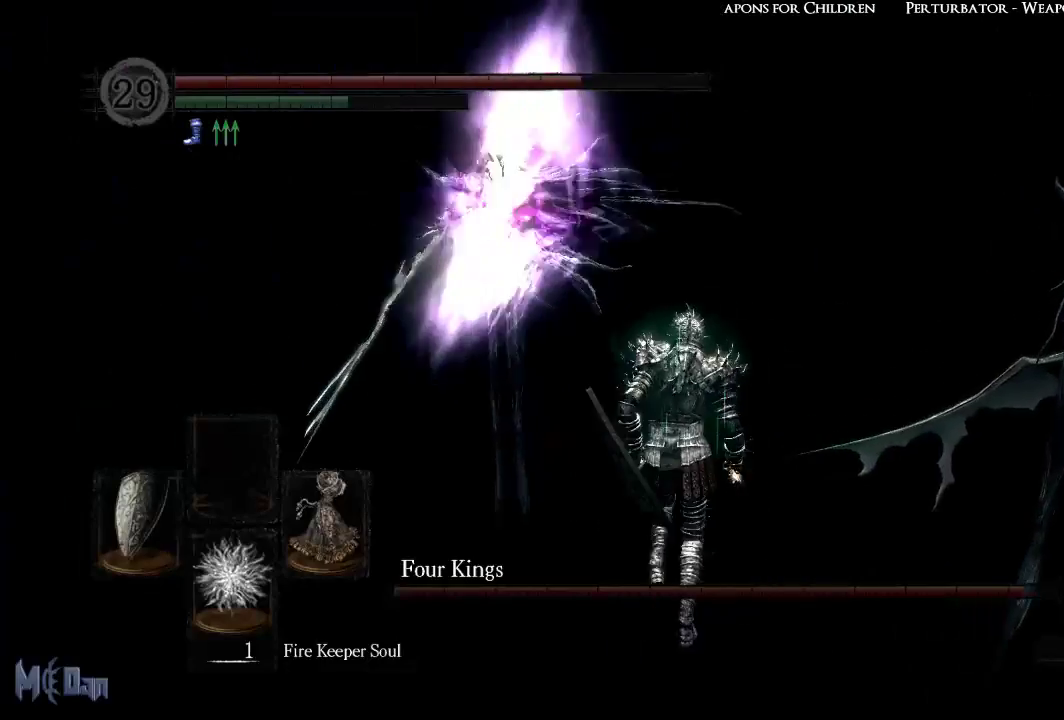
{"dt_ms": 500, "buttons": ["L1"], "left_stick": "up", "right_stick": "center", "events": [[150, "L1", "down"]]}
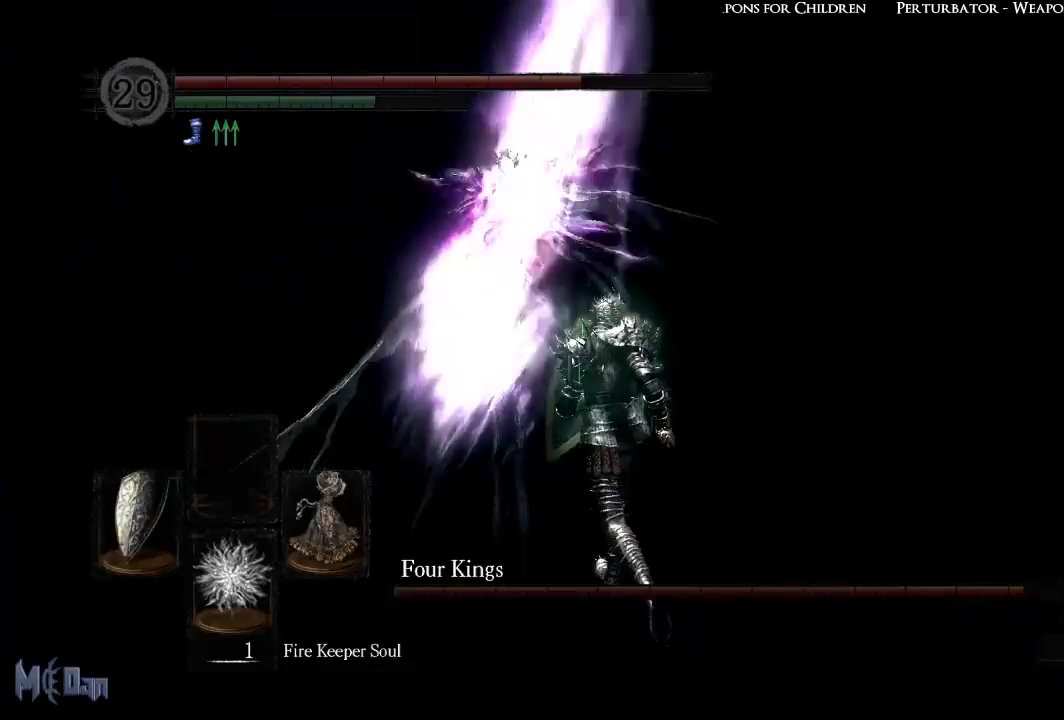
{"dt_ms": 500, "buttons": ["L1"], "left_stick": "up", "right_stick": "center", "events": []}
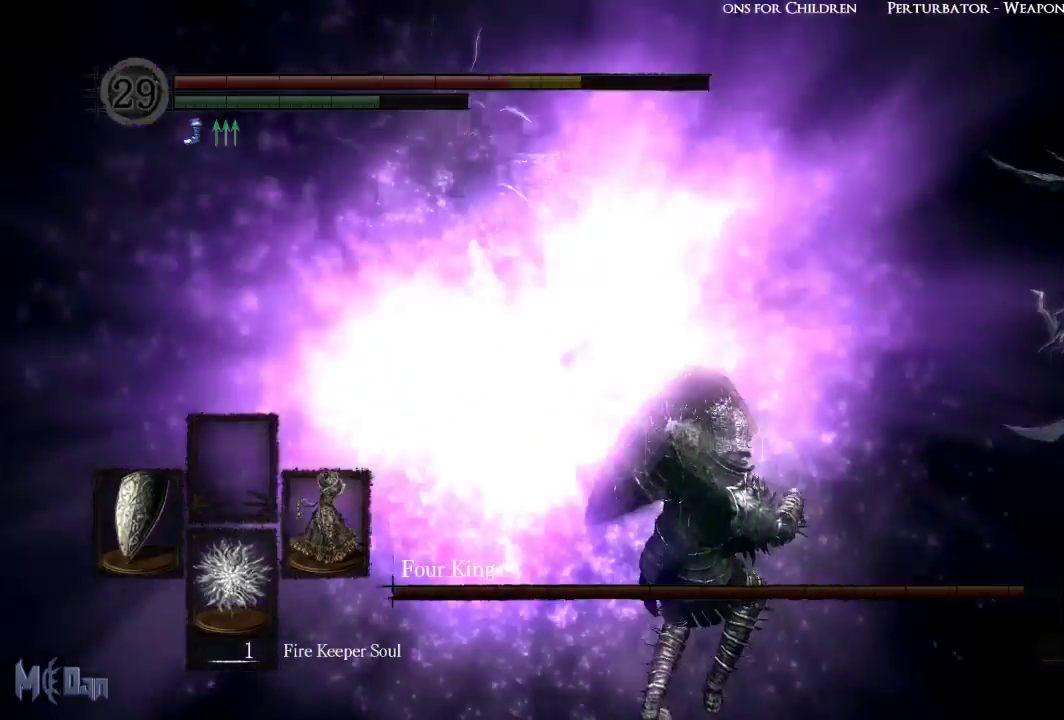
{"dt_ms": 500, "buttons": [], "left_stick": "up", "right_stick": "center", "events": [[17, "right_stick", "right"], [167, "right_stick", "center"], [333, "L1", "up"]]}
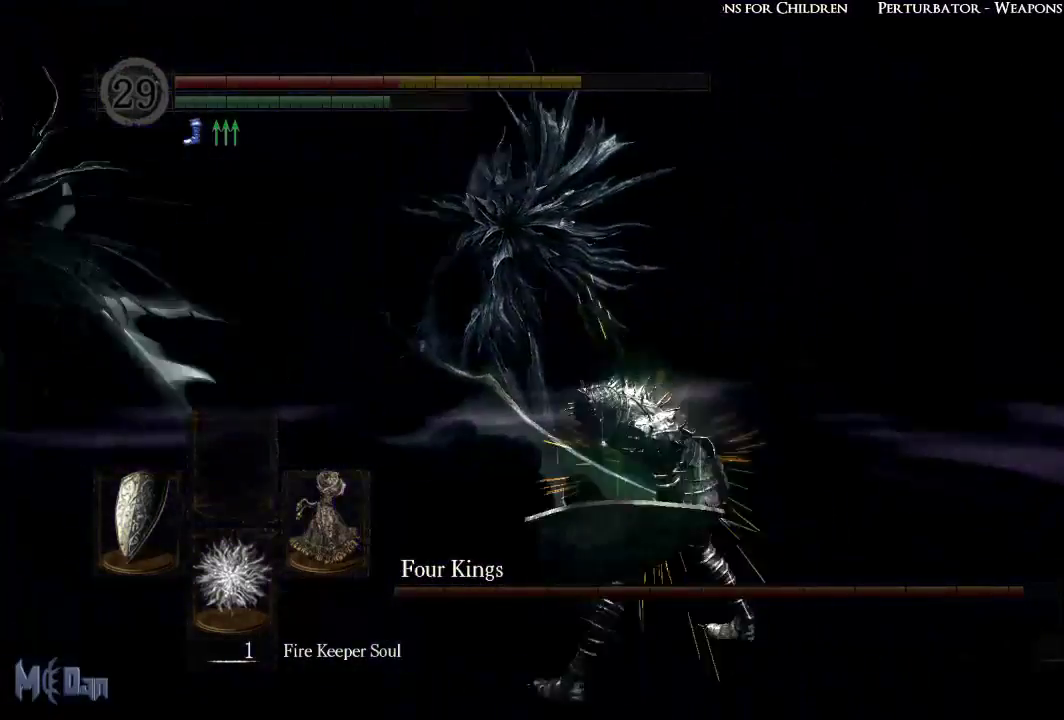
{"dt_ms": 500, "buttons": ["B"], "left_stick": "up", "right_stick": "center", "events": [[483, "B", "down"]]}